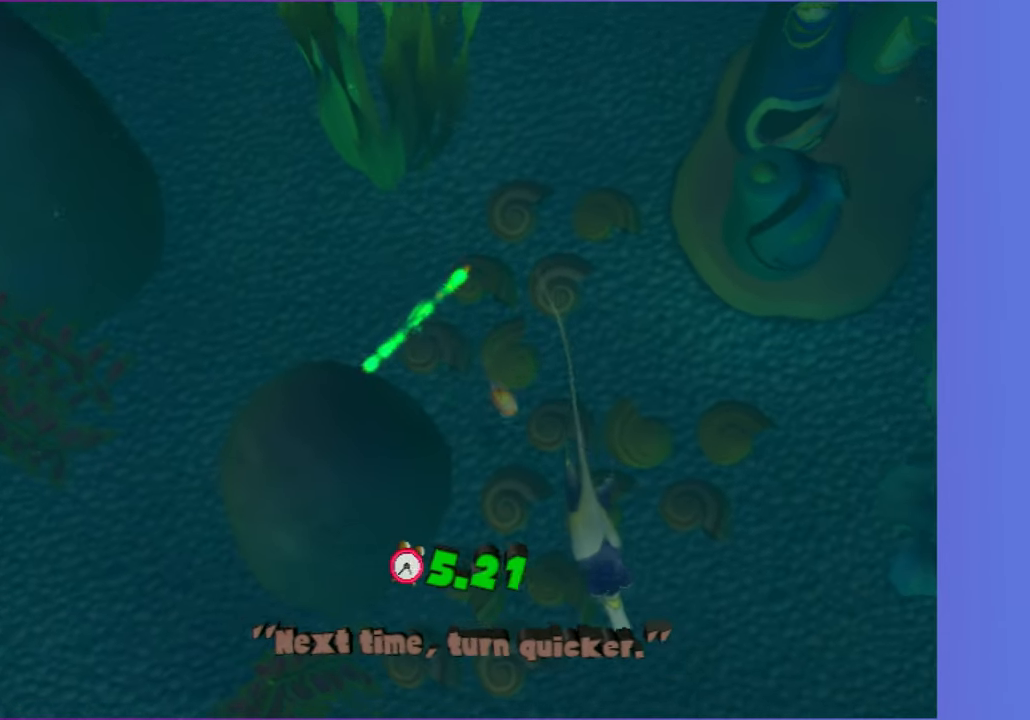
Gameplay with a controller (Xbox layout); each line is a JSON object with the inputs held at the frame after it (dt_ms = milliseconds from this image to that frame). "button_events" lists button changes between this image and that frame as [ms after this image, input, new state], when the widget could be followed in between (sticks are given only as held states). Not read: L3 R3.
{"dt_ms": 500, "buttons": [], "left_stick": "down", "right_stick": "center", "button_events": []}
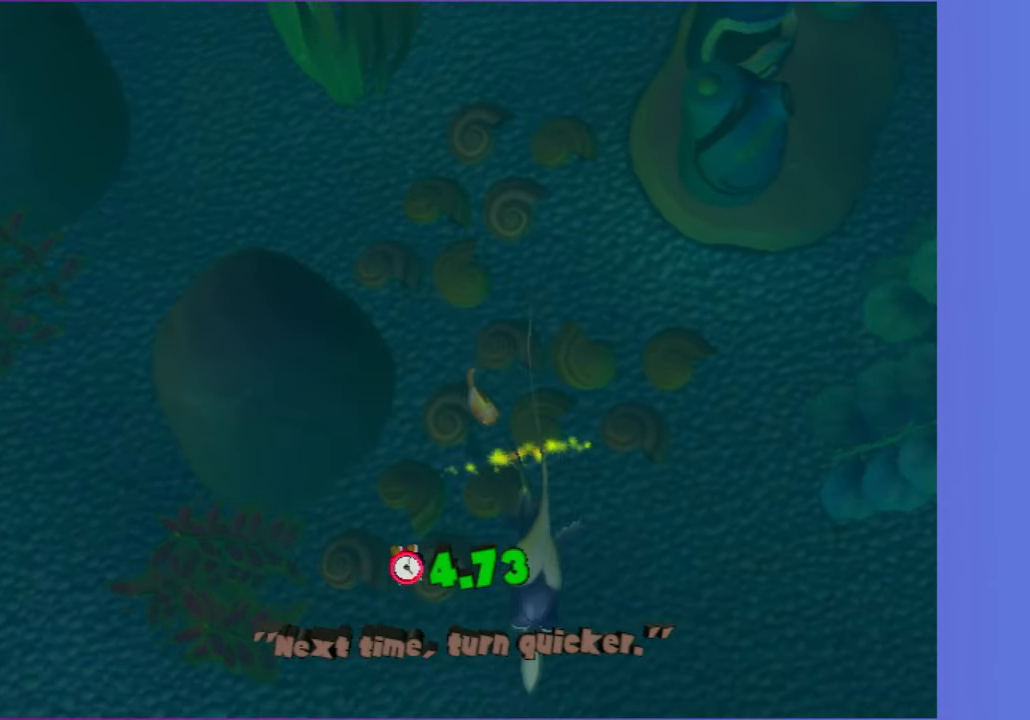
{"dt_ms": 500, "buttons": [], "left_stick": "down-left", "right_stick": "center", "button_events": []}
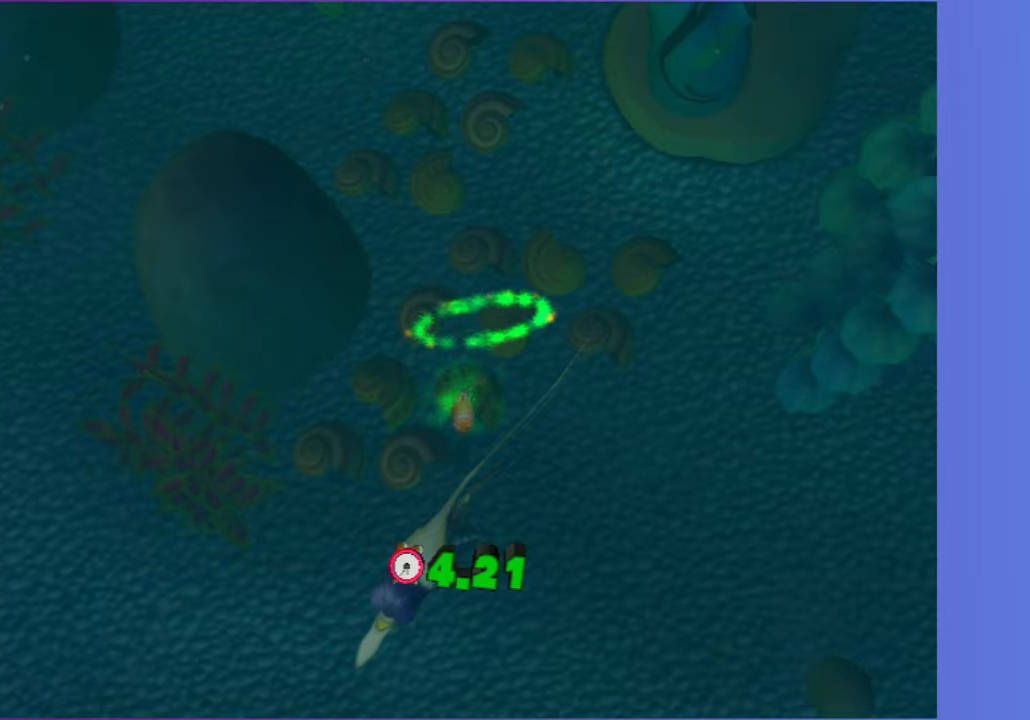
{"dt_ms": 500, "buttons": [], "left_stick": "down-left", "right_stick": "center", "button_events": []}
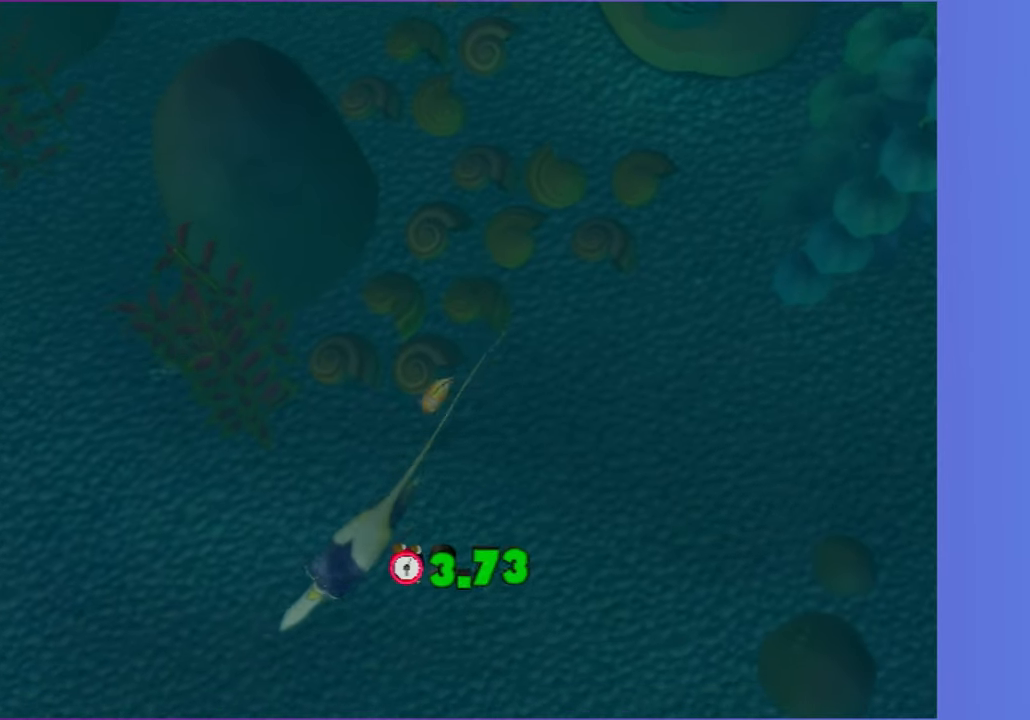
{"dt_ms": 500, "buttons": [], "left_stick": "down-left", "right_stick": "center", "button_events": []}
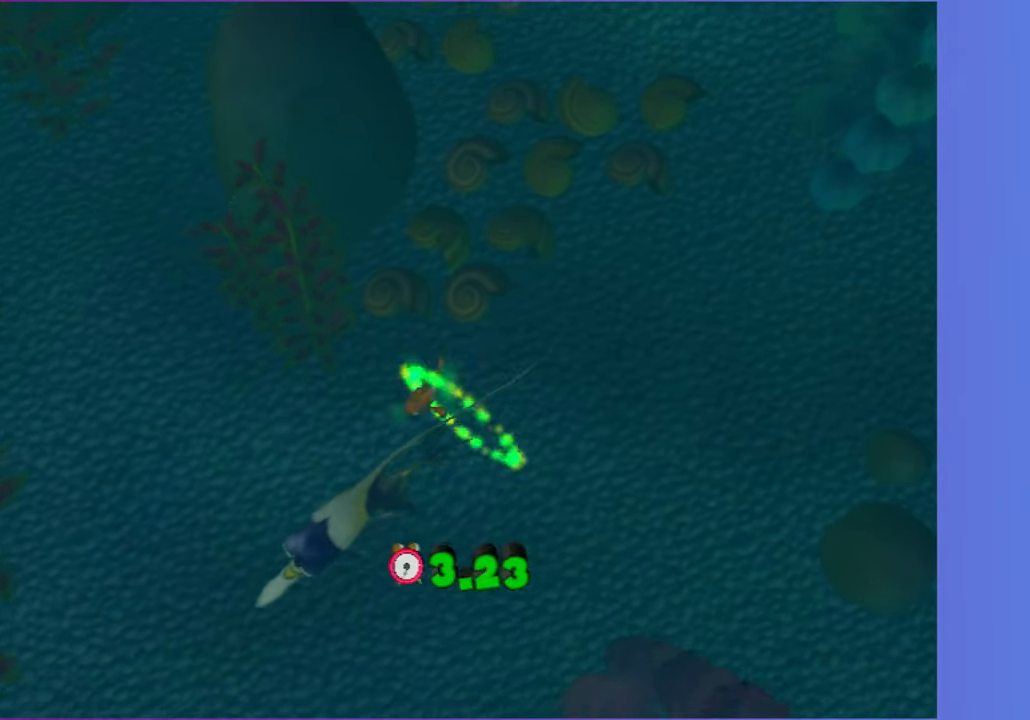
{"dt_ms": 500, "buttons": [], "left_stick": "down-left", "right_stick": "center", "button_events": []}
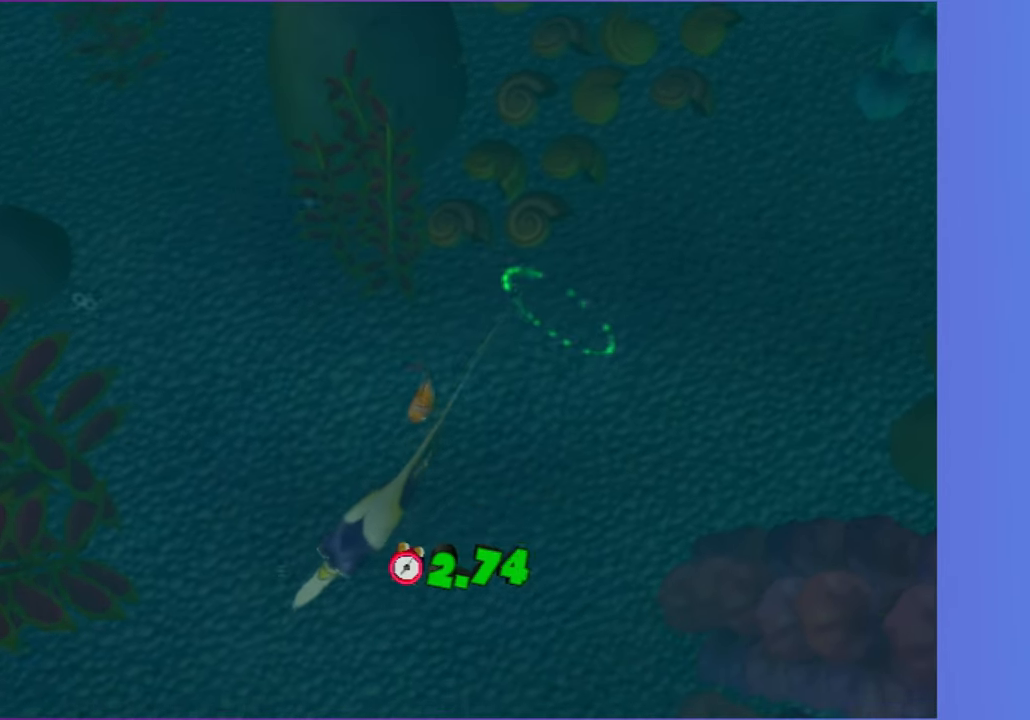
{"dt_ms": 500, "buttons": [], "left_stick": "down-left", "right_stick": "center", "button_events": []}
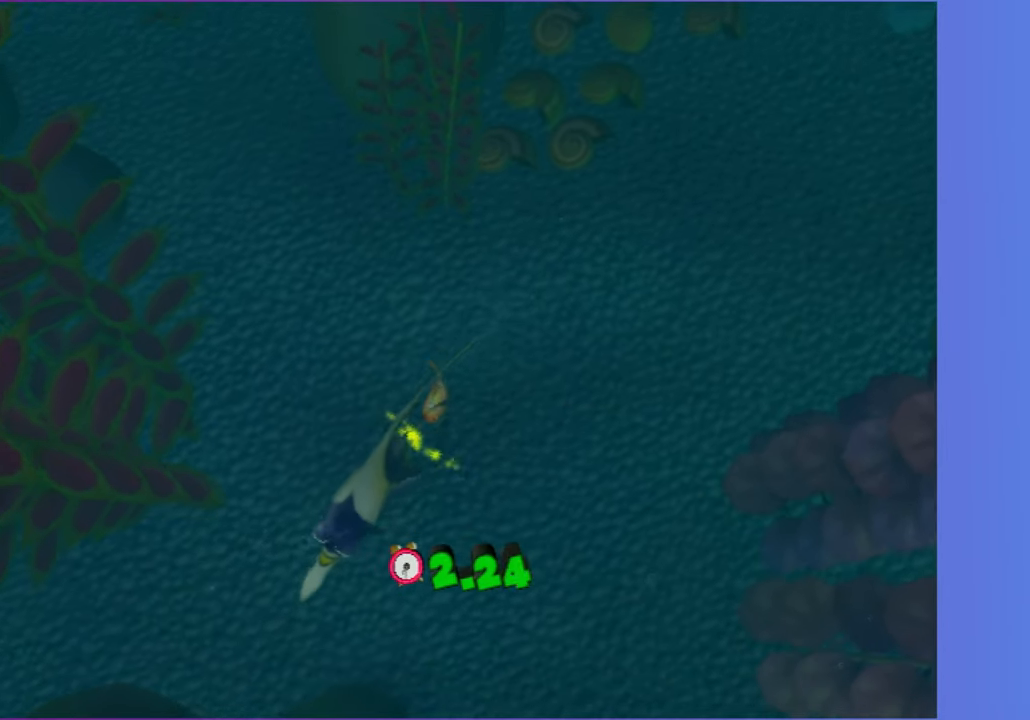
{"dt_ms": 500, "buttons": [], "left_stick": "down", "right_stick": "center", "button_events": []}
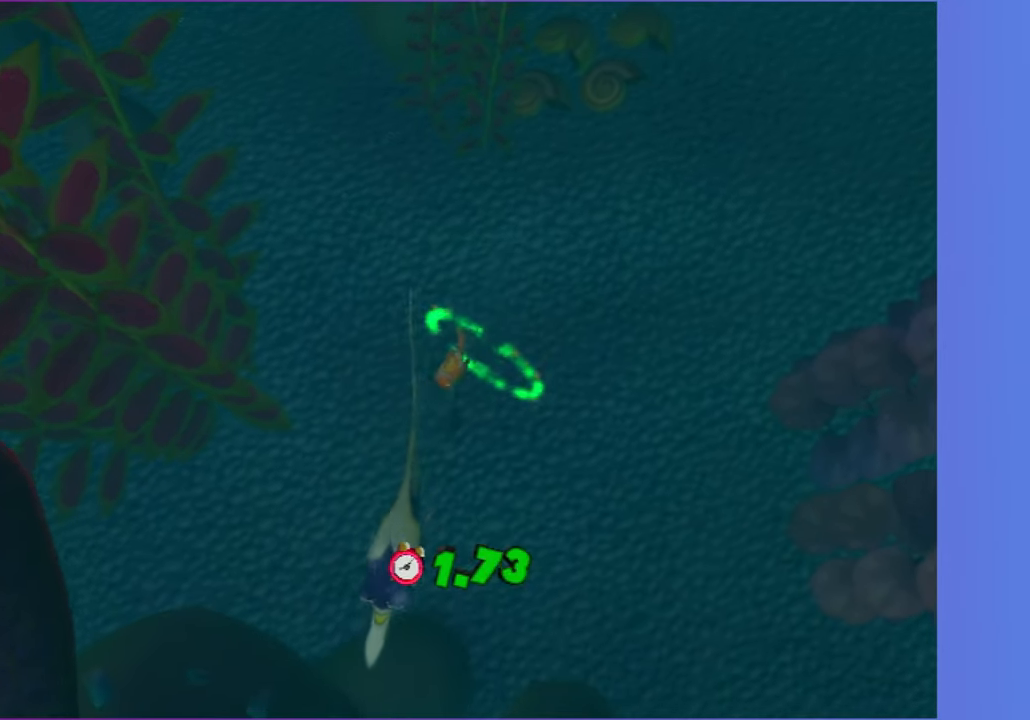
{"dt_ms": 500, "buttons": [], "left_stick": "down", "right_stick": "center", "button_events": []}
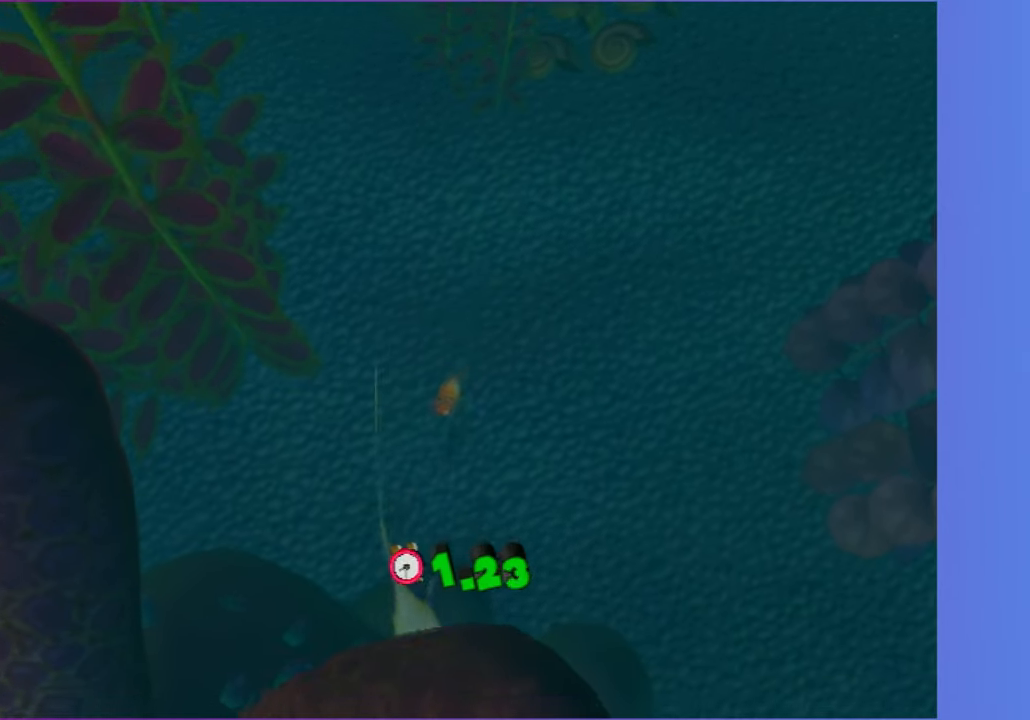
{"dt_ms": 500, "buttons": [], "left_stick": "down", "right_stick": "center", "button_events": []}
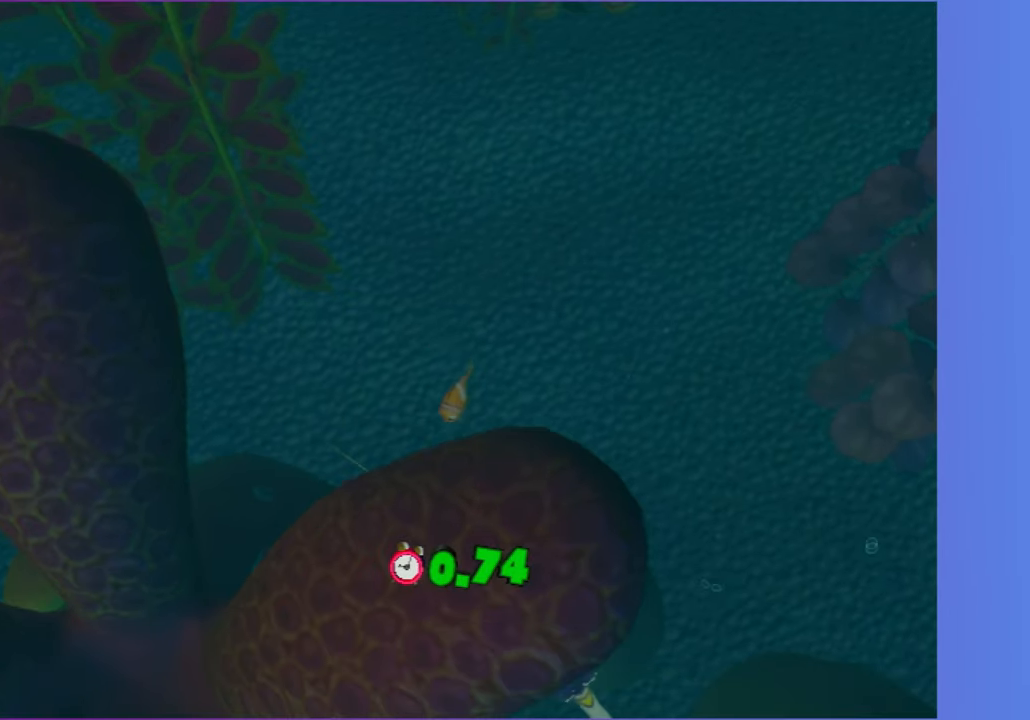
{"dt_ms": 1000, "buttons": [], "left_stick": "right", "right_stick": "center", "button_events": []}
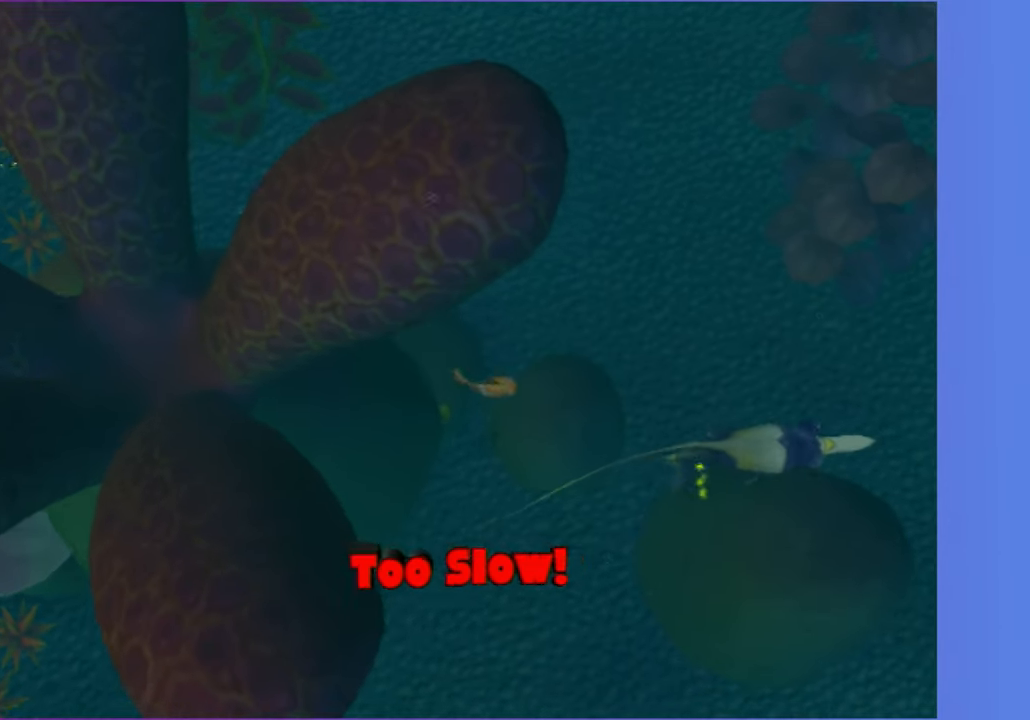
{"dt_ms": 500, "buttons": [], "left_stick": "right", "right_stick": "center", "button_events": []}
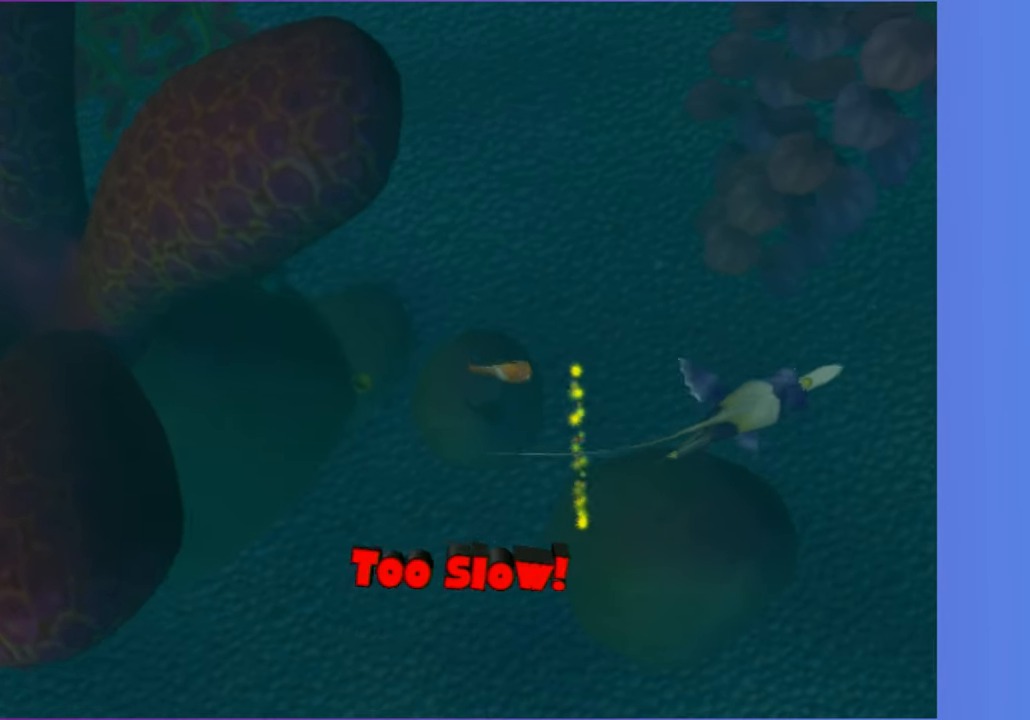
{"dt_ms": 500, "buttons": [], "left_stick": "right", "right_stick": "center", "button_events": []}
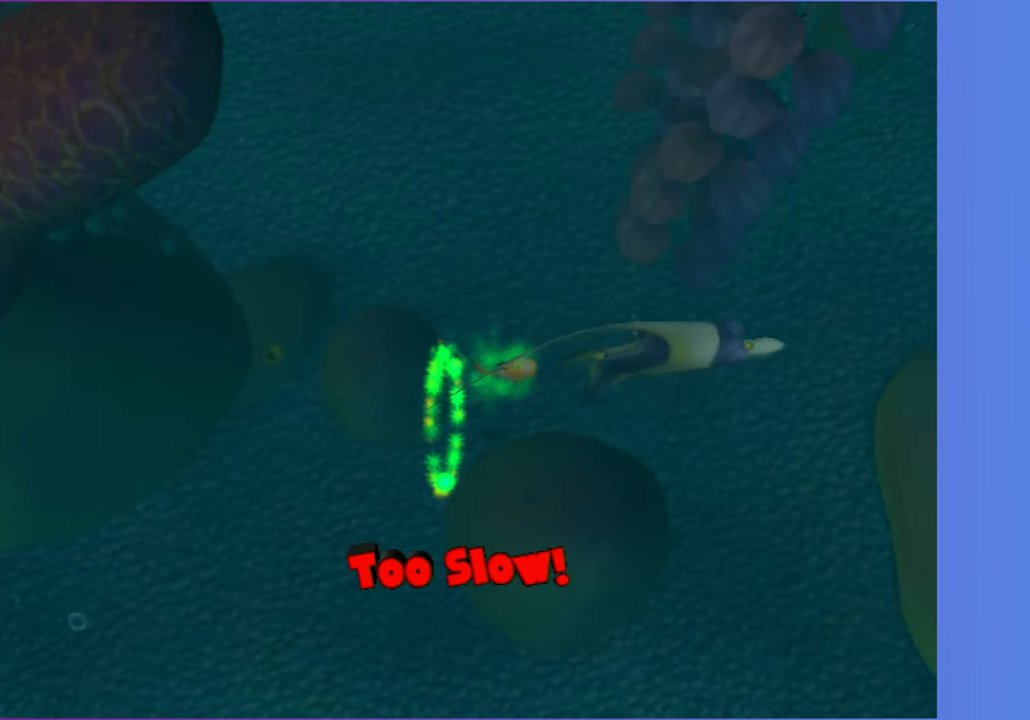
{"dt_ms": 500, "buttons": [], "left_stick": "right", "right_stick": "center", "button_events": []}
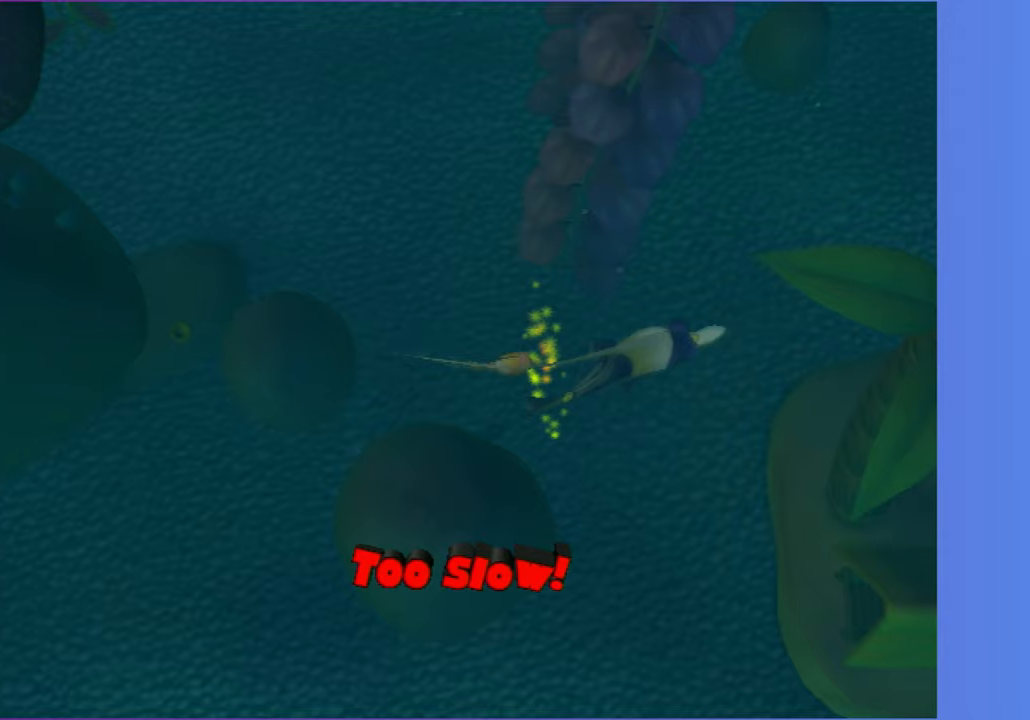
{"dt_ms": 500, "buttons": [], "left_stick": "up-right", "right_stick": "center", "button_events": []}
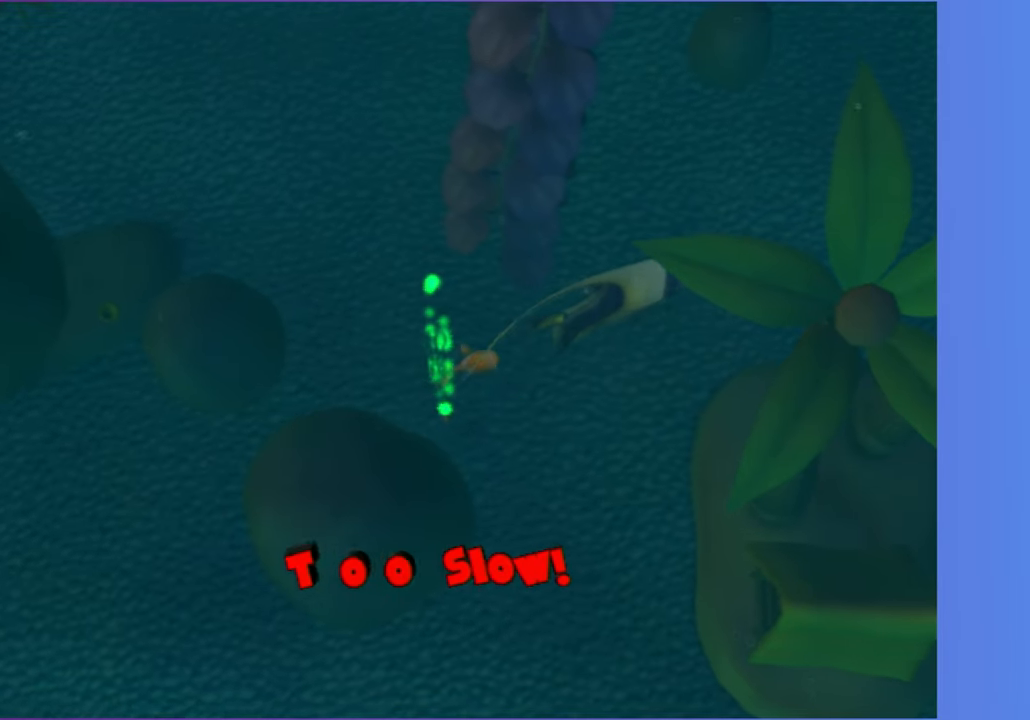
{"dt_ms": 500, "buttons": [], "left_stick": "right", "right_stick": "center", "button_events": []}
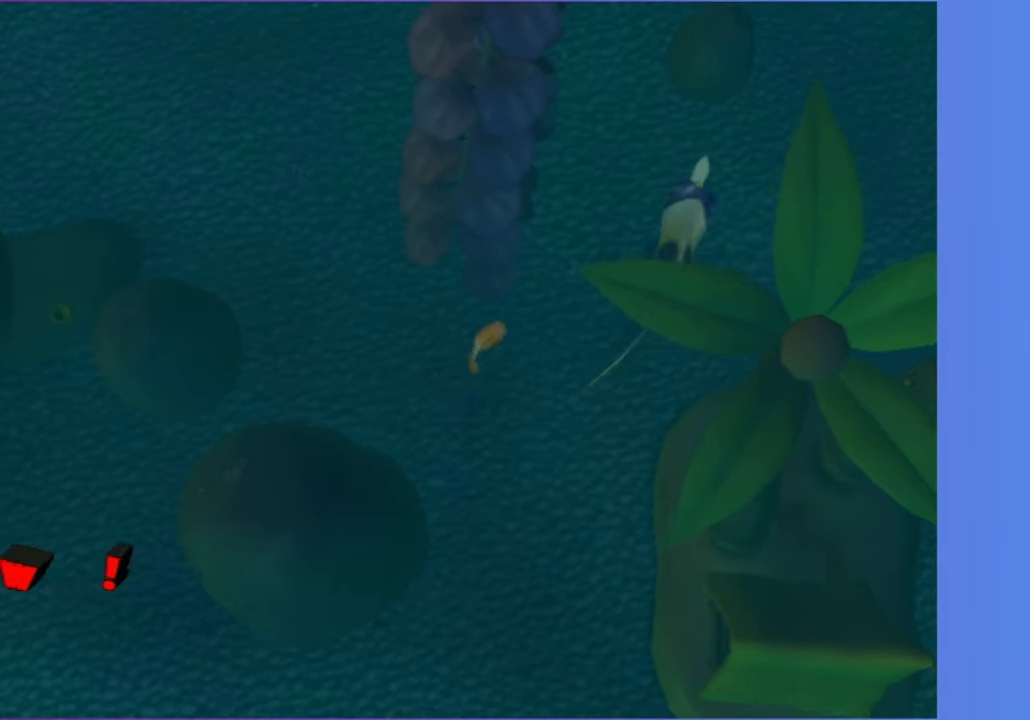
{"dt_ms": 500, "buttons": [], "left_stick": "up-right", "right_stick": "center", "button_events": []}
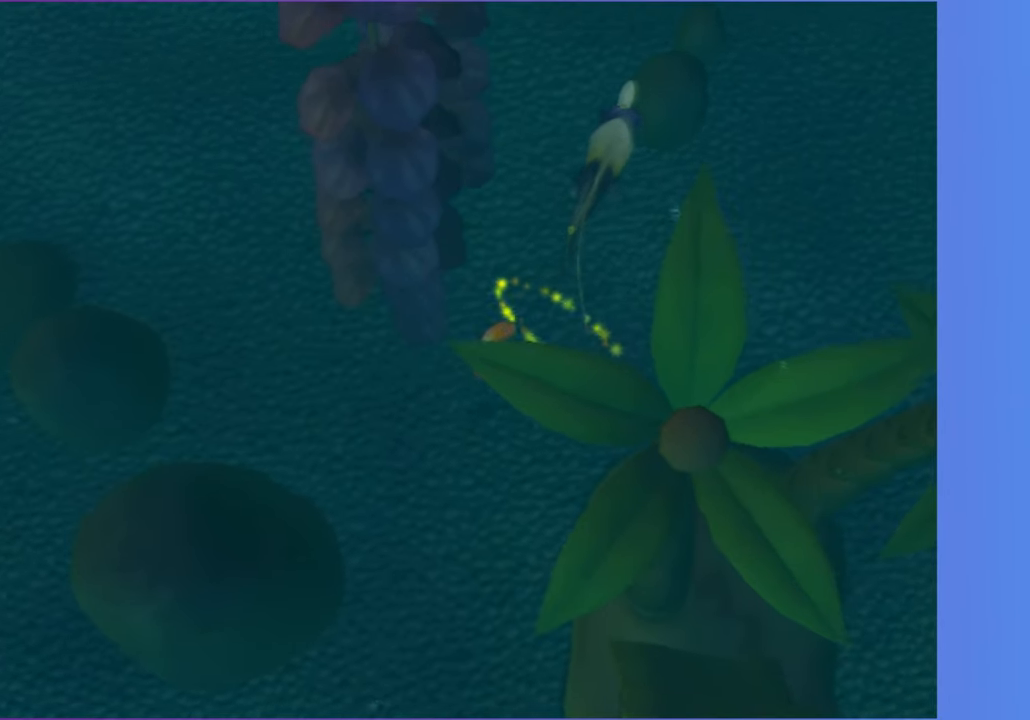
{"dt_ms": 500, "buttons": [], "left_stick": "up-right", "right_stick": "center", "button_events": []}
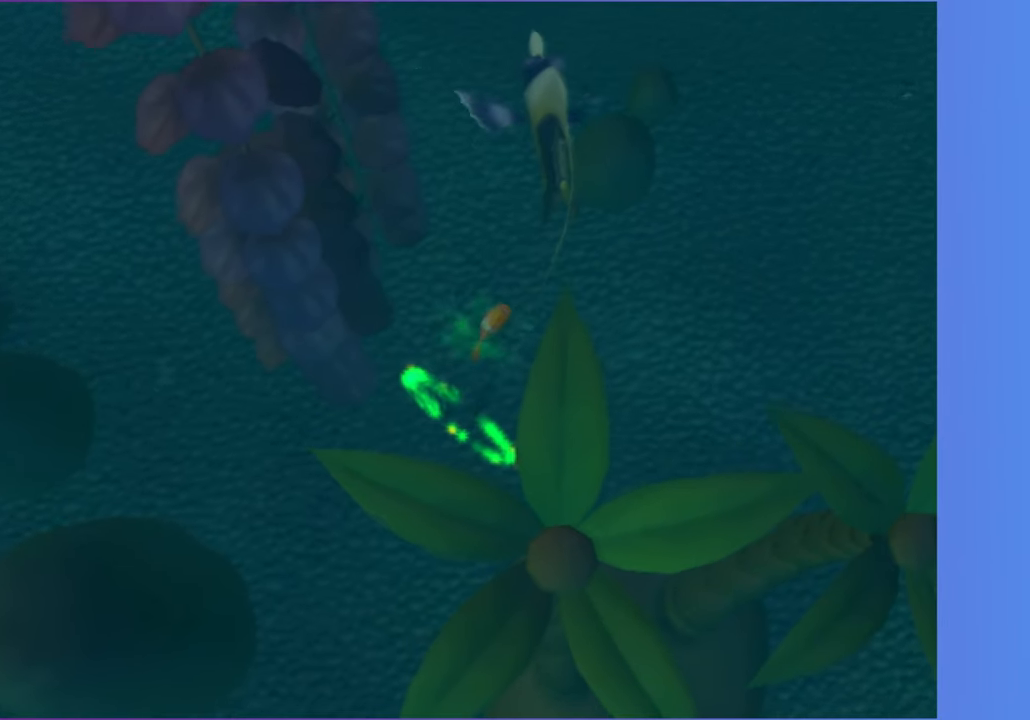
{"dt_ms": 500, "buttons": [], "left_stick": "up", "right_stick": "center", "button_events": []}
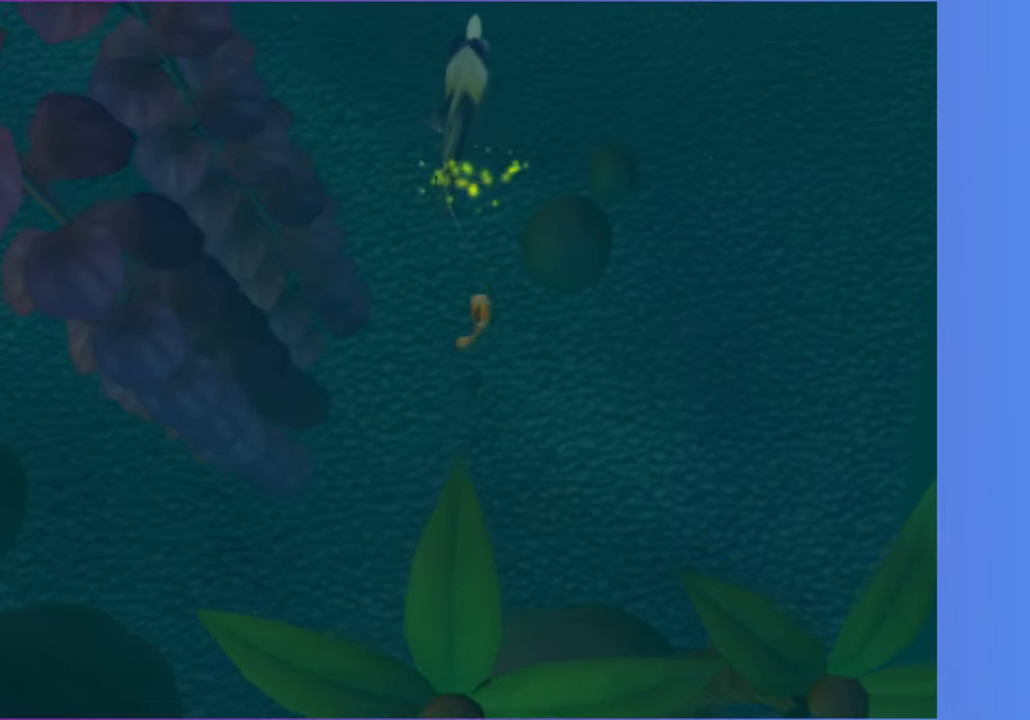
{"dt_ms": 500, "buttons": [], "left_stick": "up", "right_stick": "center", "button_events": []}
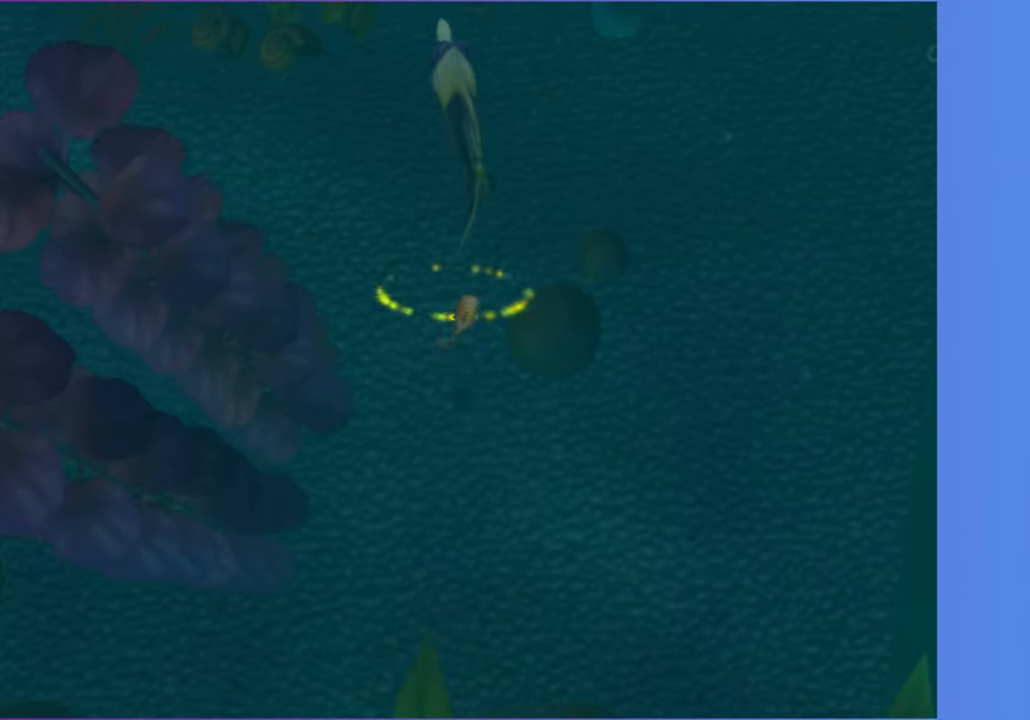
{"dt_ms": 500, "buttons": [], "left_stick": "up", "right_stick": "center", "button_events": []}
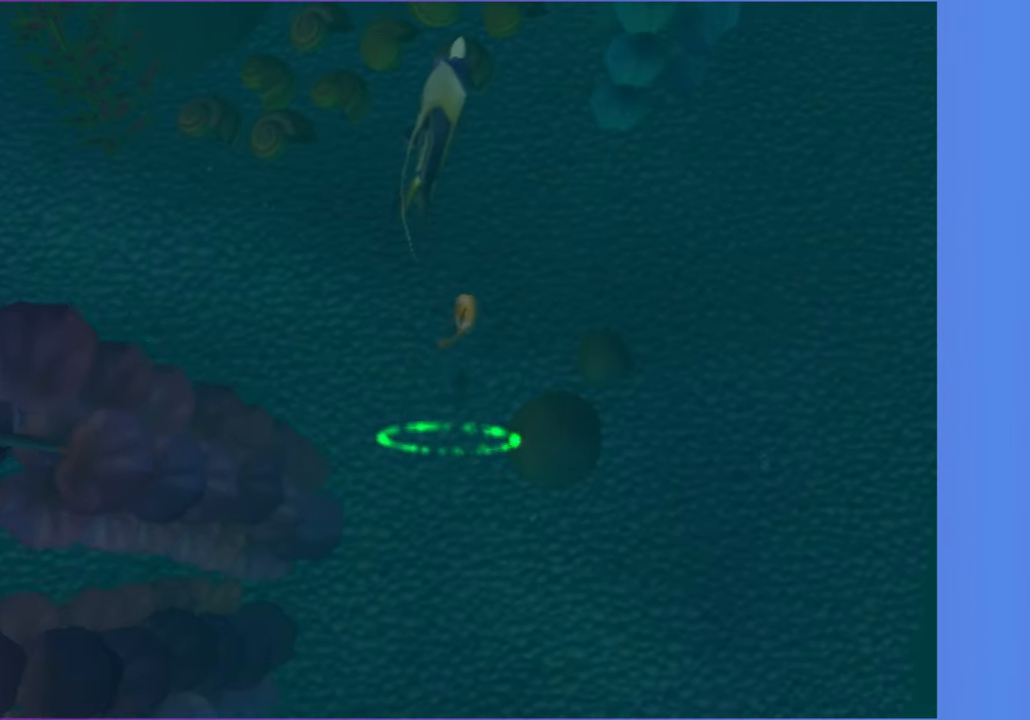
{"dt_ms": 500, "buttons": [], "left_stick": "up", "right_stick": "center", "button_events": []}
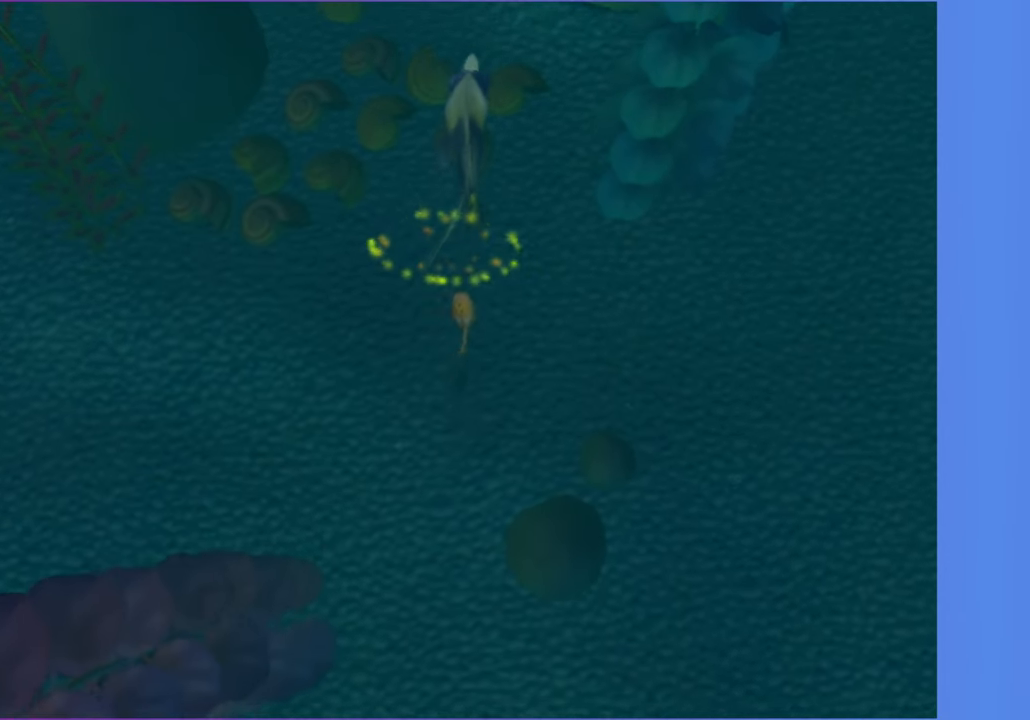
{"dt_ms": 500, "buttons": [], "left_stick": "up", "right_stick": "center", "button_events": []}
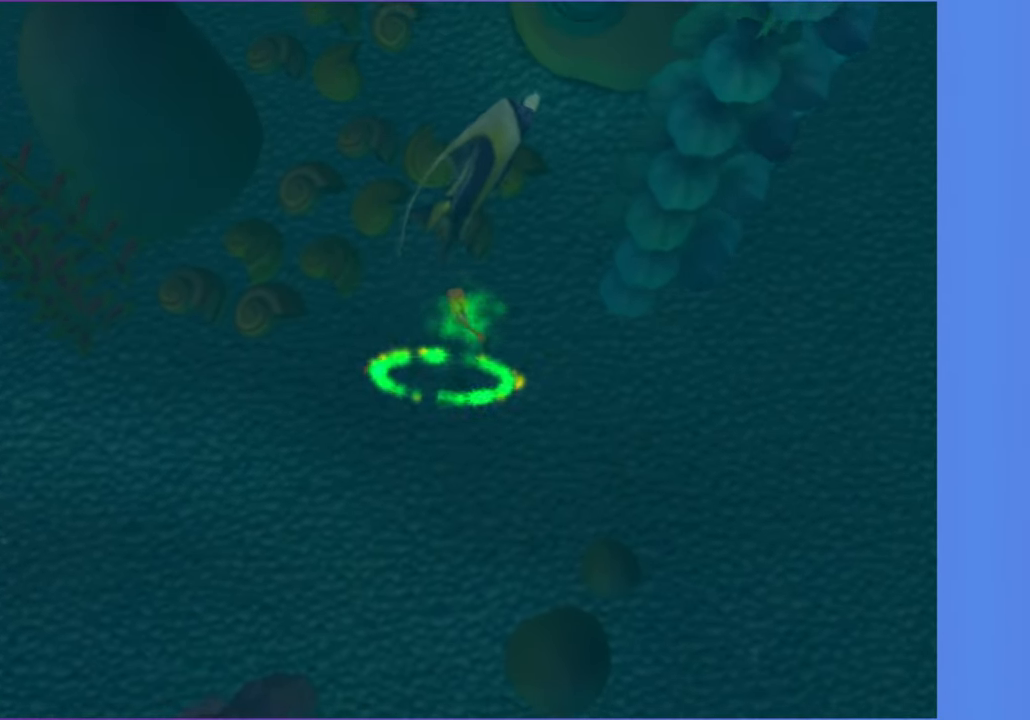
{"dt_ms": 500, "buttons": [], "left_stick": "up-right", "right_stick": "center", "button_events": []}